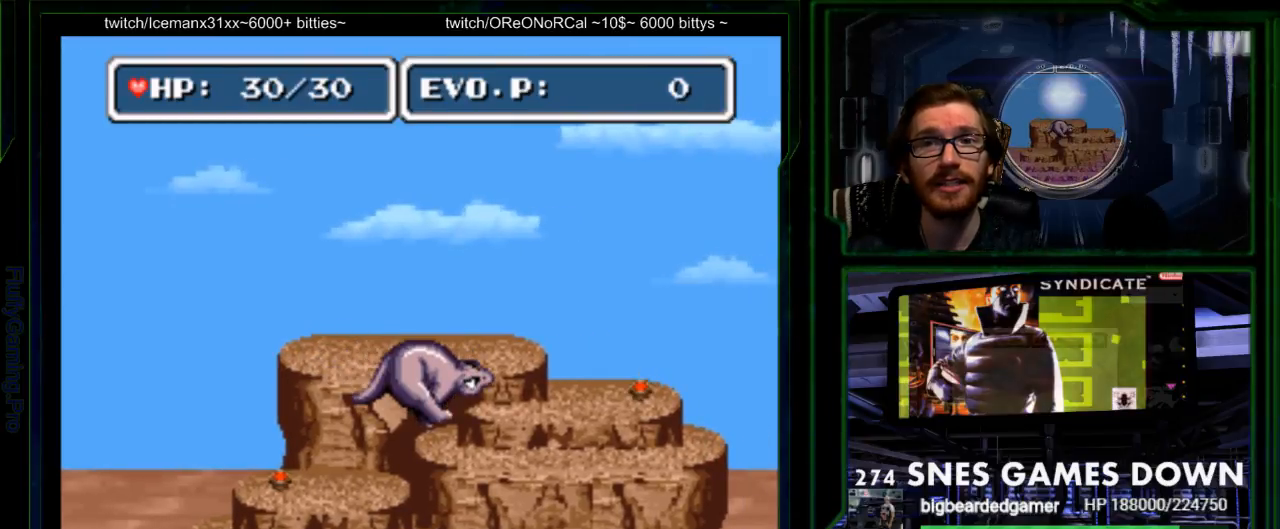
Gameplay with a controller (Nintendo layout); each line is a JSON object with the inputs held at the frame after it (dt_ms = milliseconds from this image to that frame). "events" lists button and stick changes between this image and that frame as [ms after this image, input, new state], when the widget could be followed in between. Not read: L3 R3 SELECT.
{"dt_ms": 500, "buttons": ["B", "Y"]}
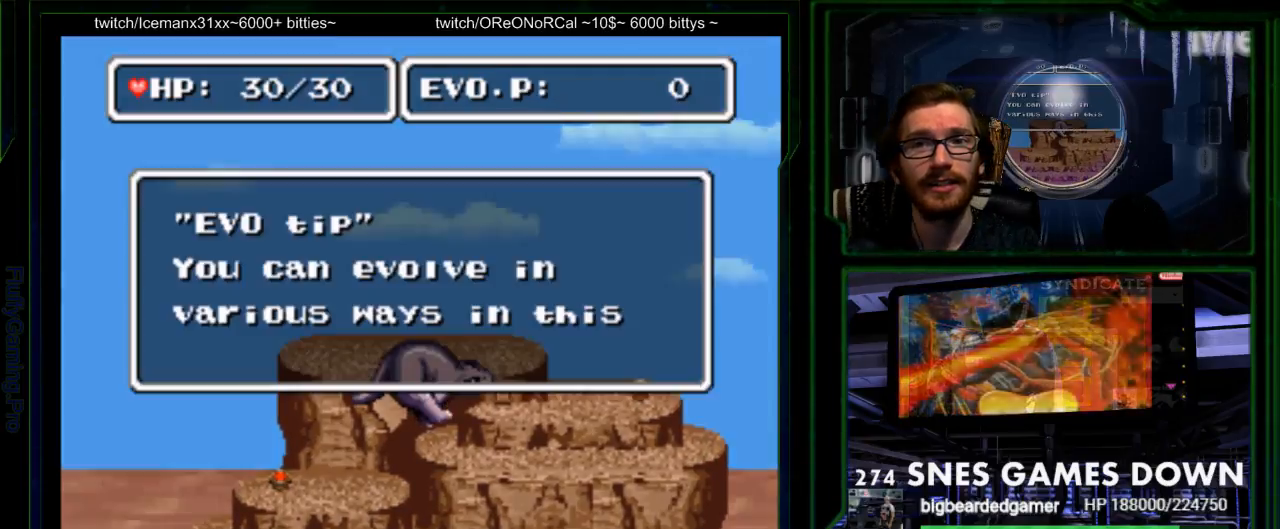
{"dt_ms": 1000, "buttons": []}
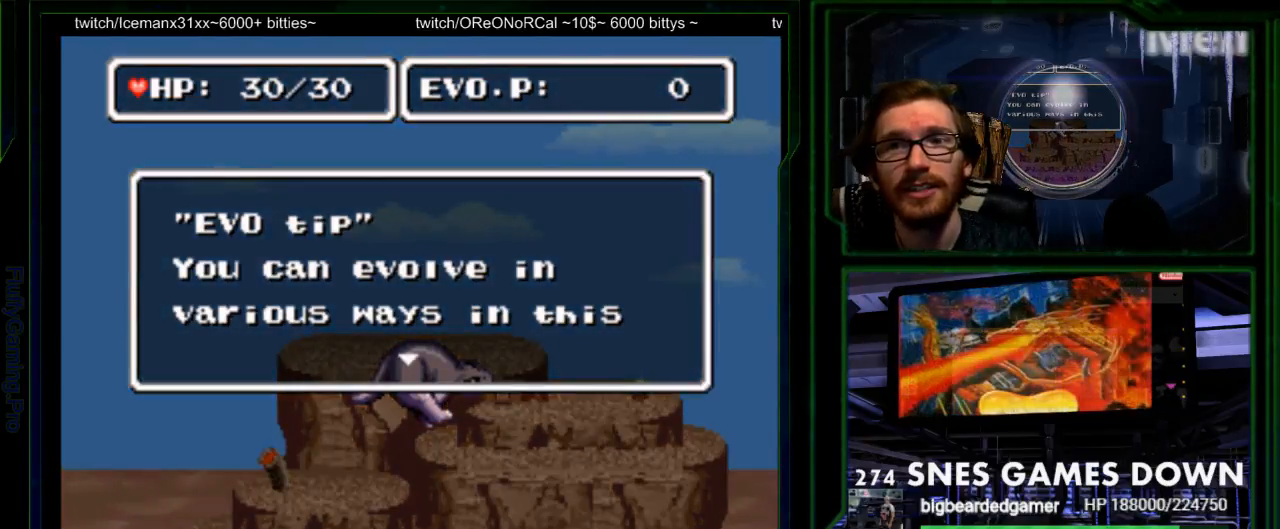
{"dt_ms": 500, "buttons": []}
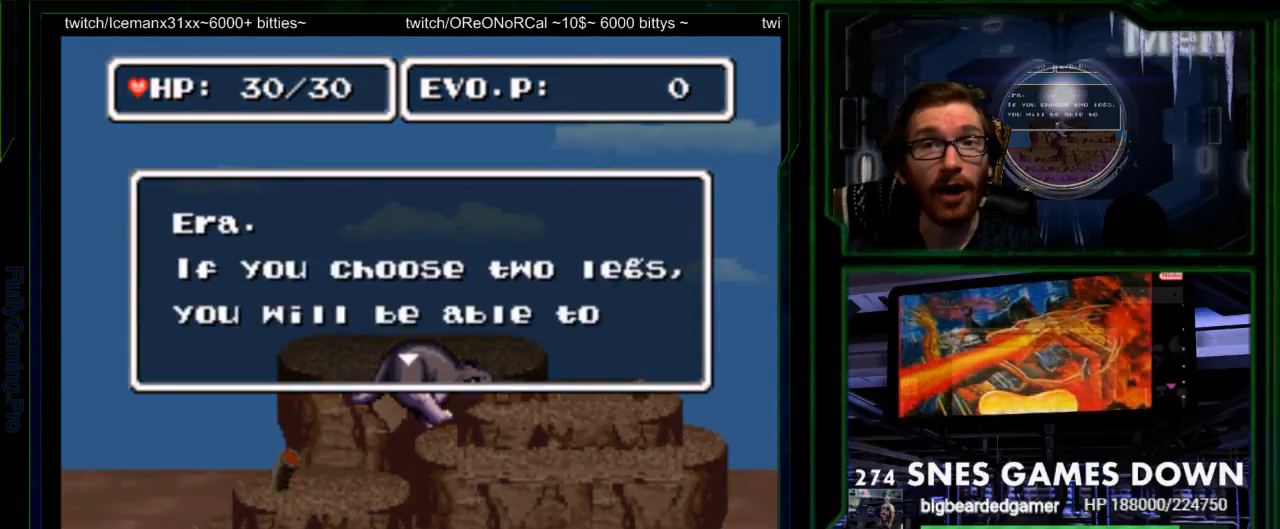
{"dt_ms": 500, "buttons": [], "events": [[50, "B", "down"], [83, "Y", "down"], [117, "A", "down"], [117, "X", "down"], [117, "Y", "up"], [150, "B", "up"], [200, "A", "up"], [200, "X", "up"], [300, "B", "down"], [333, "Y", "down"], [367, "A", "down"], [367, "B", "up"], [367, "X", "down"], [367, "Y", "up"], [433, "X", "up"], [467, "A", "up"]]}
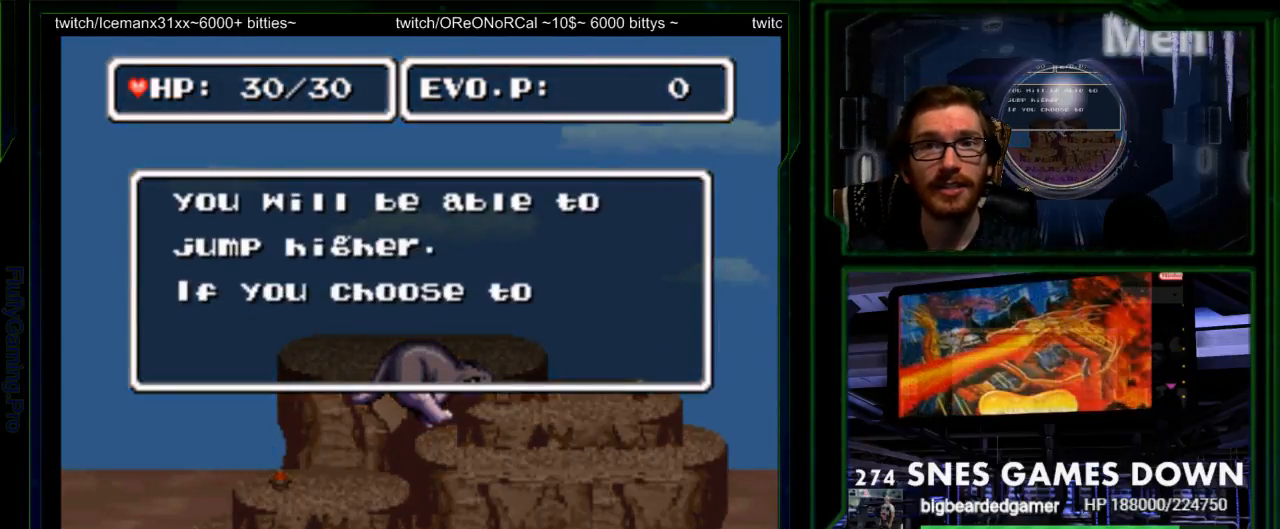
{"dt_ms": 500, "buttons": [], "events": [[50, "B", "down"], [50, "Y", "down"], [117, "A", "down"], [117, "B", "up"], [117, "X", "down"], [117, "Y", "up"], [217, "A", "up"], [217, "X", "up"], [317, "B", "down"], [317, "Y", "down"], [383, "A", "down"], [383, "B", "up"], [383, "X", "down"], [383, "Y", "up"], [450, "X", "up"], [483, "A", "up"]]}
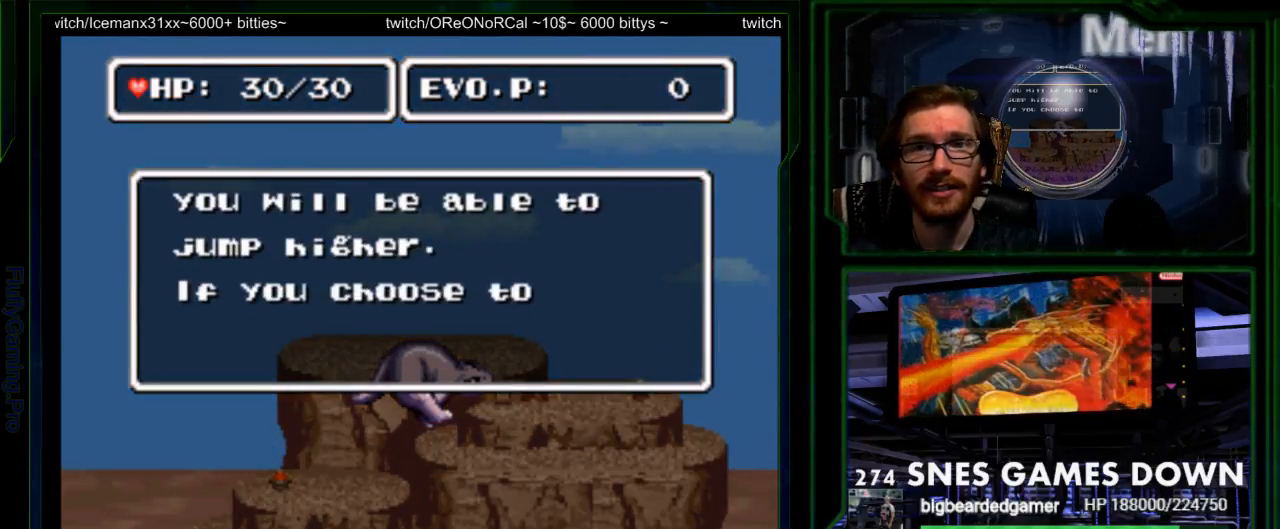
{"dt_ms": 500, "buttons": ["DPAD_RIGHT"], "events": [[200, "DPAD_RIGHT", "down"], [300, "DPAD_RIGHT", "up"], [367, "DPAD_RIGHT", "down"]]}
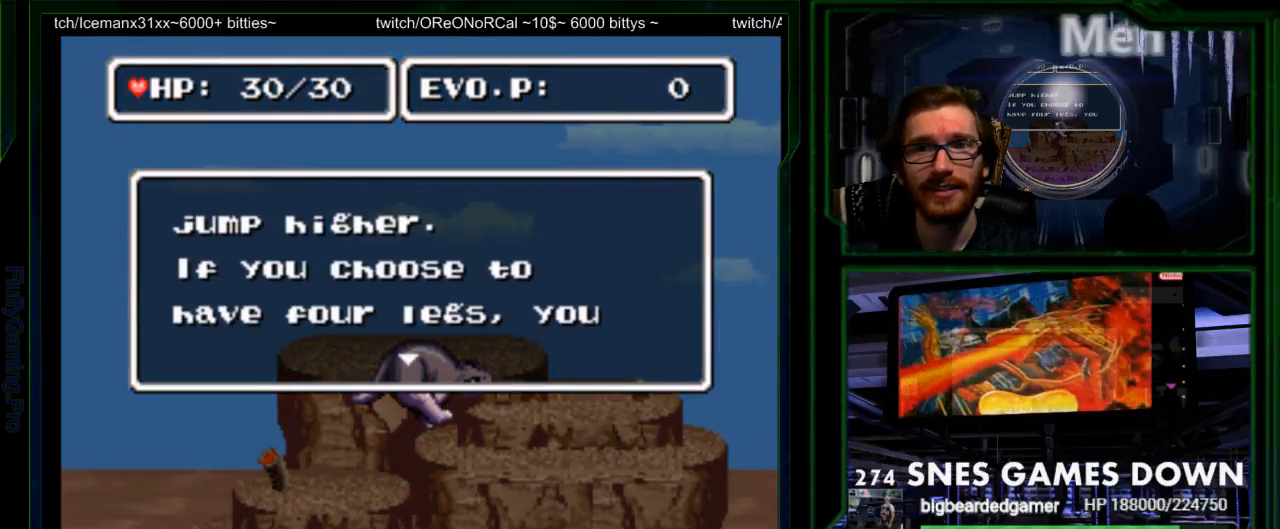
{"dt_ms": 500, "buttons": [], "events": [[250, "DPAD_RIGHT", "up"], [400, "Y", "down"], [467, "Y", "up"]]}
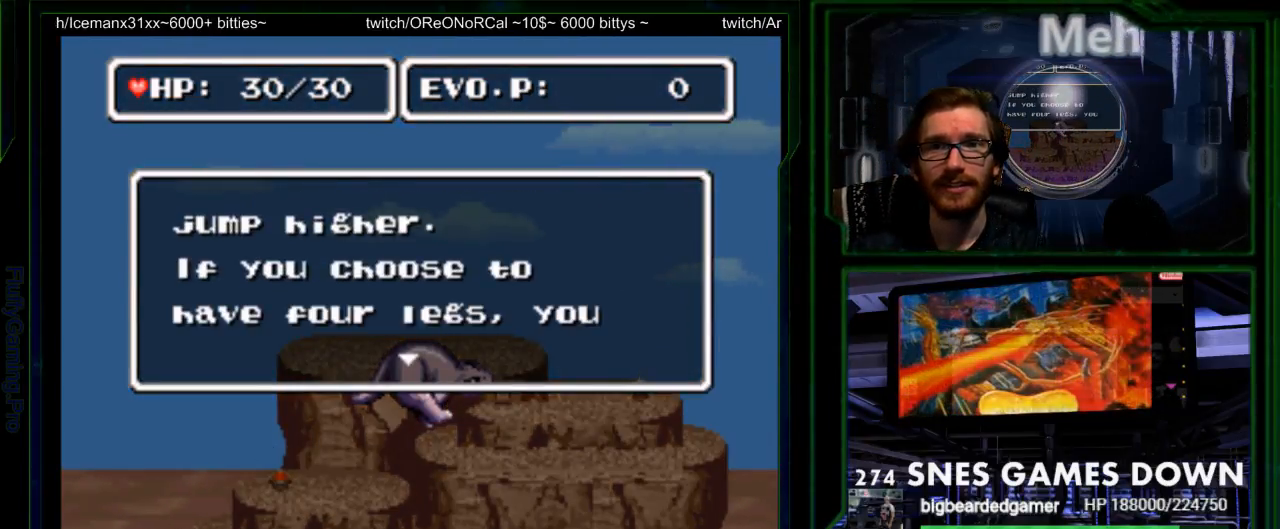
{"dt_ms": 500, "buttons": ["A", "X", "DPAD_RIGHT"], "events": [[100, "B", "down"], [100, "Y", "down"], [117, "DPAD_LEFT", "down"], [167, "A", "down"], [200, "B", "up"], [200, "X", "down"], [200, "Y", "up"], [233, "DPAD_LEFT", "up"], [250, "A", "up"], [250, "X", "up"], [350, "B", "down"], [350, "Y", "down"], [417, "A", "down"], [417, "X", "down"], [417, "Y", "up"], [450, "B", "up"], [467, "DPAD_RIGHT", "down"]]}
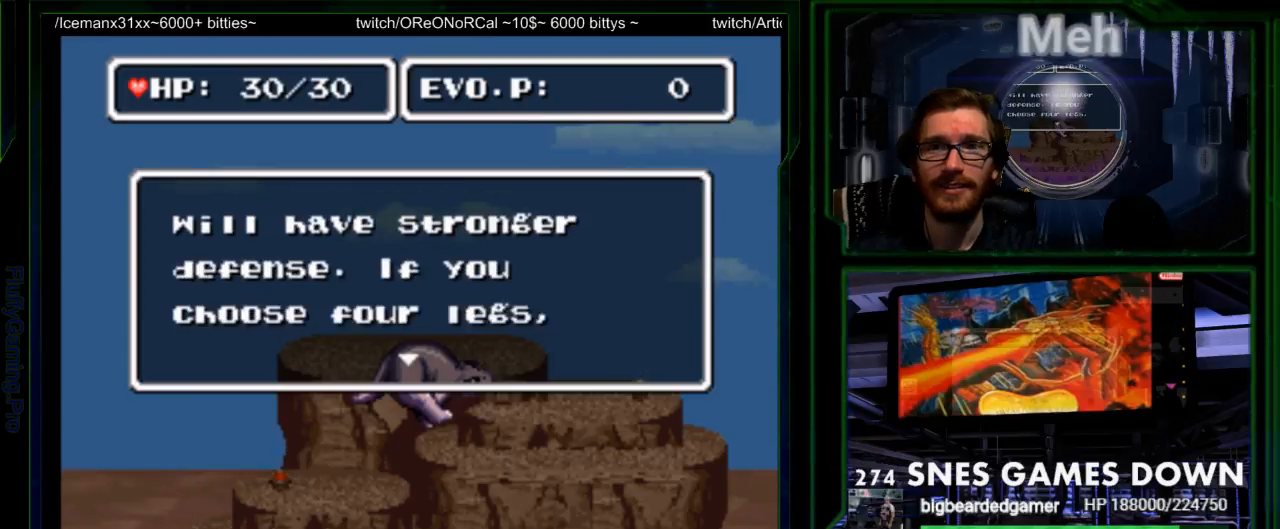
{"dt_ms": 500, "buttons": [], "events": [[17, "A", "up"], [17, "X", "up"], [117, "B", "down"], [117, "Y", "down"], [150, "DPAD_RIGHT", "up"], [167, "A", "down"], [167, "B", "up"], [167, "X", "down"], [167, "Y", "up"], [267, "A", "up"], [267, "X", "up"], [333, "B", "down"], [367, "Y", "down"], [400, "X", "down"], [400, "Y", "up"], [433, "A", "down"], [433, "B", "up"], [500, "A", "up"], [500, "X", "up"]]}
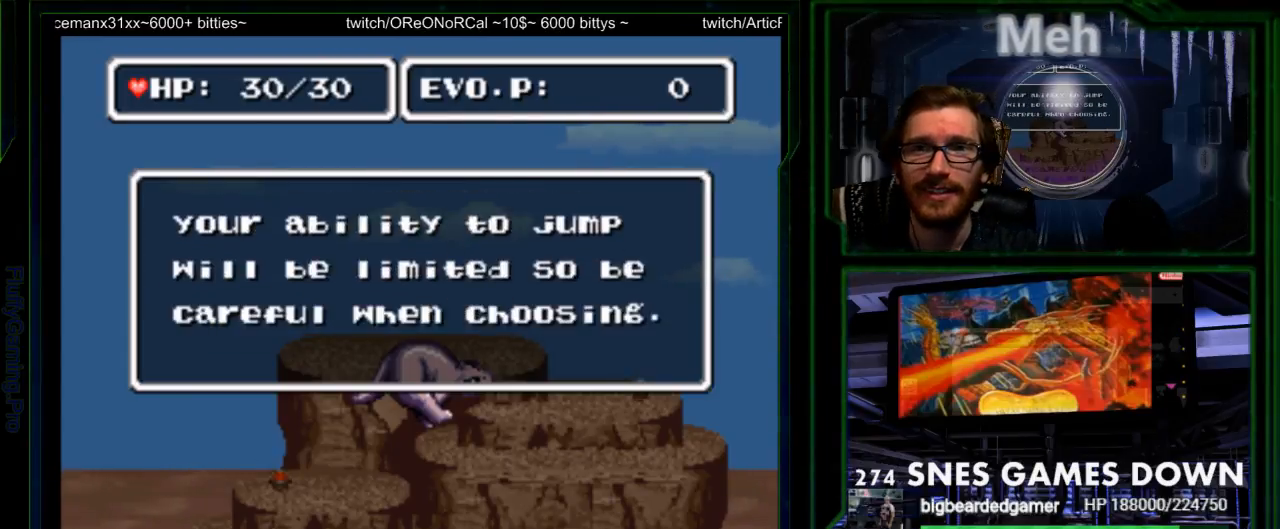
{"dt_ms": 500, "buttons": [], "events": [[50, "B", "down"], [83, "Y", "down"], [117, "A", "down"], [117, "X", "down"], [117, "Y", "up"], [150, "B", "up"], [183, "START", "down"], [217, "A", "up"], [217, "X", "up"], [300, "START", "up"], [317, "B", "down"], [350, "Y", "down"], [383, "A", "down"], [383, "B", "up"], [383, "X", "down"], [383, "Y", "up"], [433, "X", "up"], [467, "A", "up"]]}
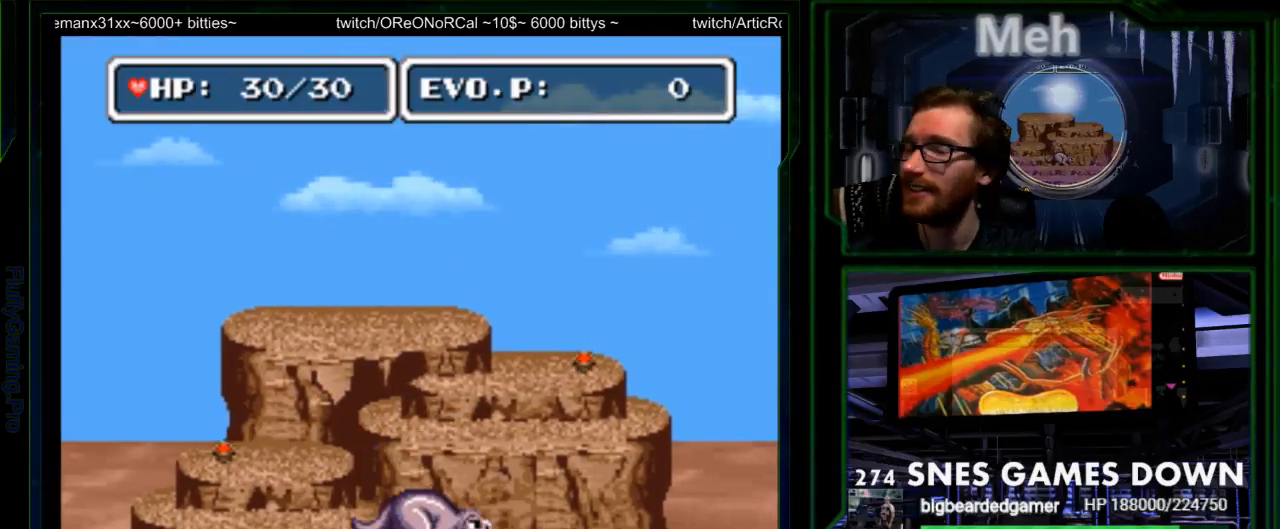
{"dt_ms": 500, "buttons": [], "events": [[67, "B", "down"], [67, "Y", "down"], [133, "A", "down"], [133, "B", "up"], [133, "X", "down"], [200, "A", "up"], [200, "X", "up"], [250, "Y", "up"]]}
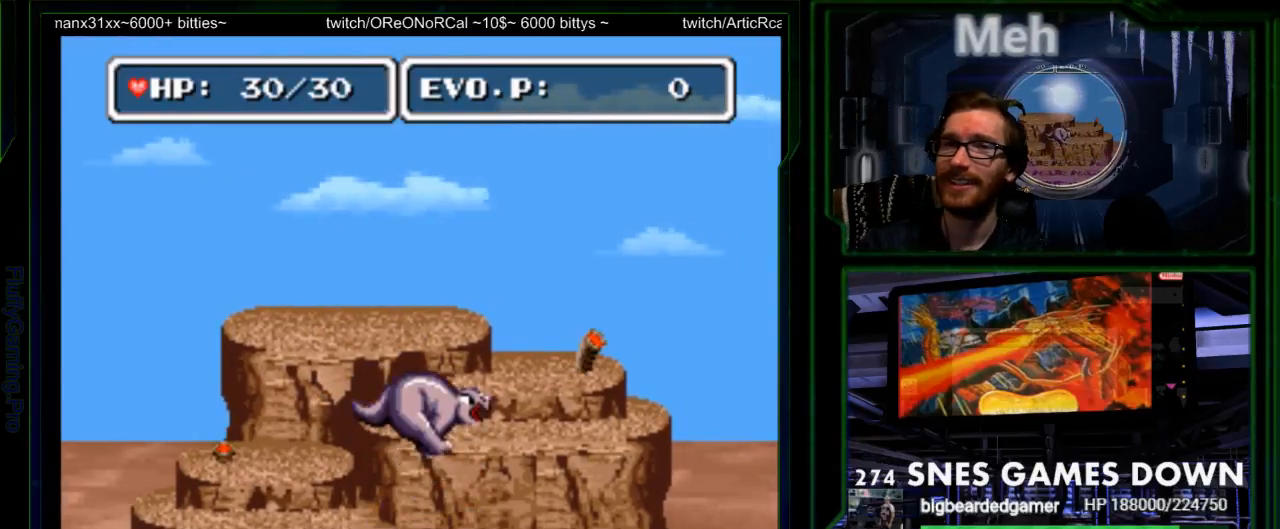
{"dt_ms": 500, "buttons": [], "events": [[17, "DPAD_RIGHT", "down"], [50, "A", "down"], [117, "A", "up"], [117, "DPAD_RIGHT", "up"], [183, "DPAD_RIGHT", "down"], [367, "DPAD_RIGHT", "up"]]}
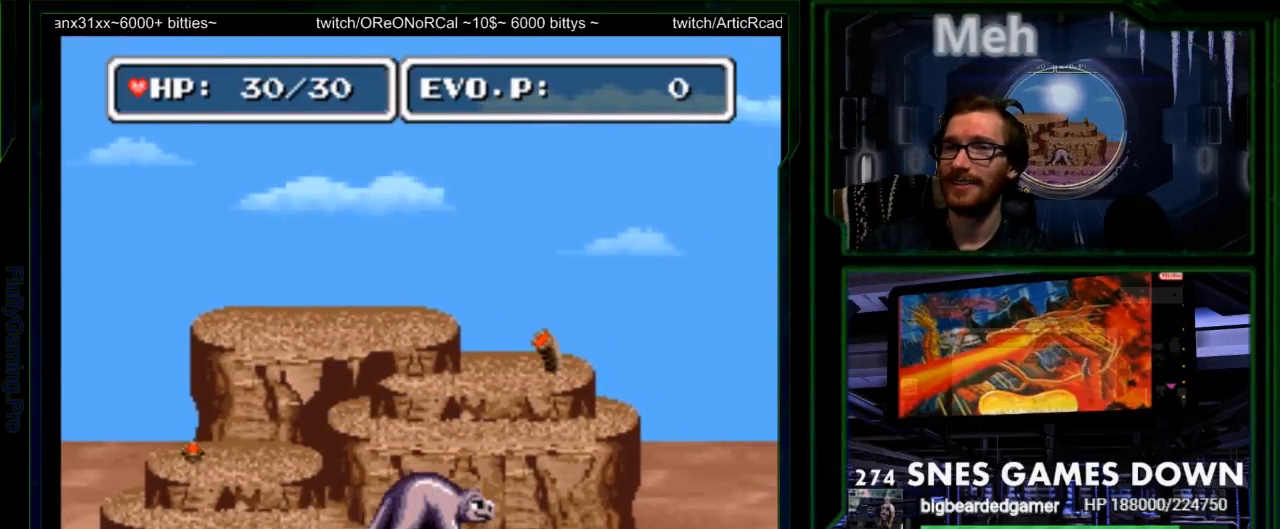
{"dt_ms": 500, "buttons": ["DPAD_RIGHT"], "events": [[33, "DPAD_RIGHT", "down"], [100, "DPAD_RIGHT", "up"], [150, "DPAD_RIGHT", "down"]]}
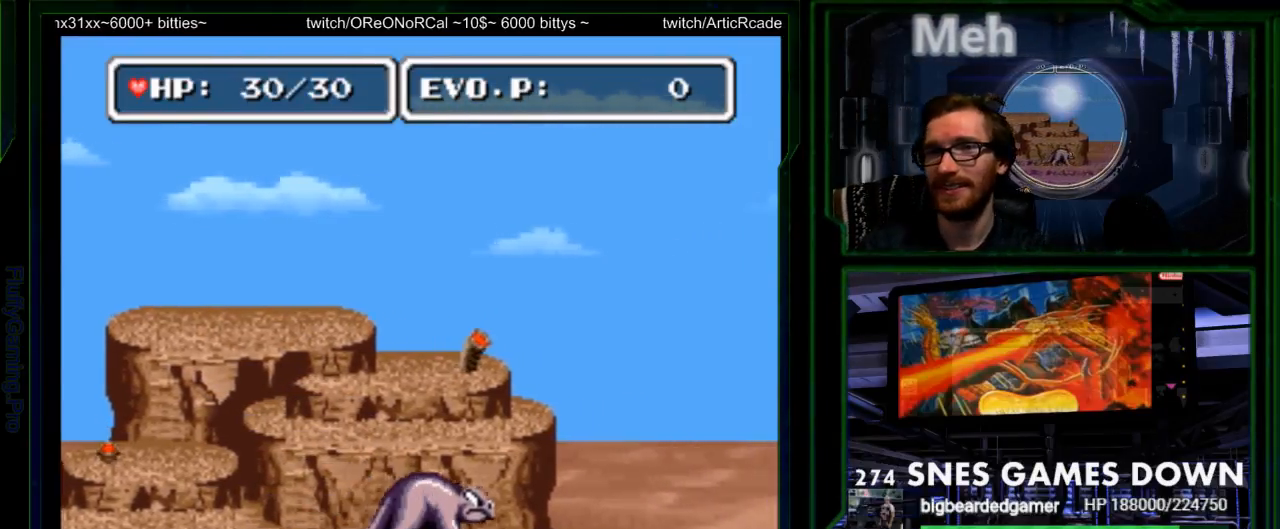
{"dt_ms": 500, "buttons": [], "events": [[433, "DPAD_RIGHT", "up"]]}
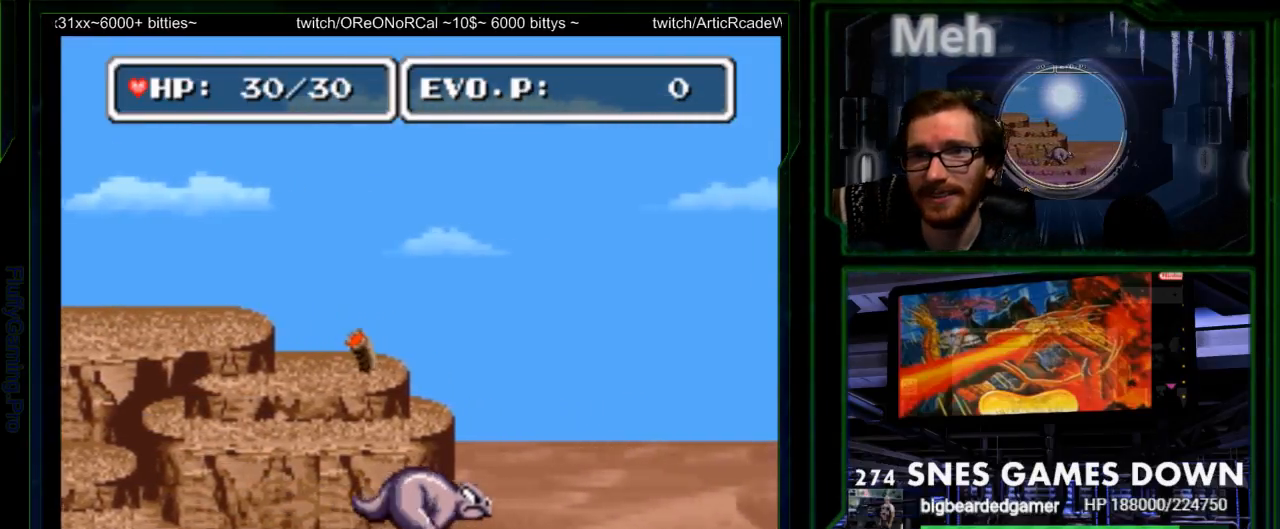
{"dt_ms": 500, "buttons": ["B", "DPAD_RIGHT"], "events": [[17, "DPAD_RIGHT", "down"], [233, "B", "down"]]}